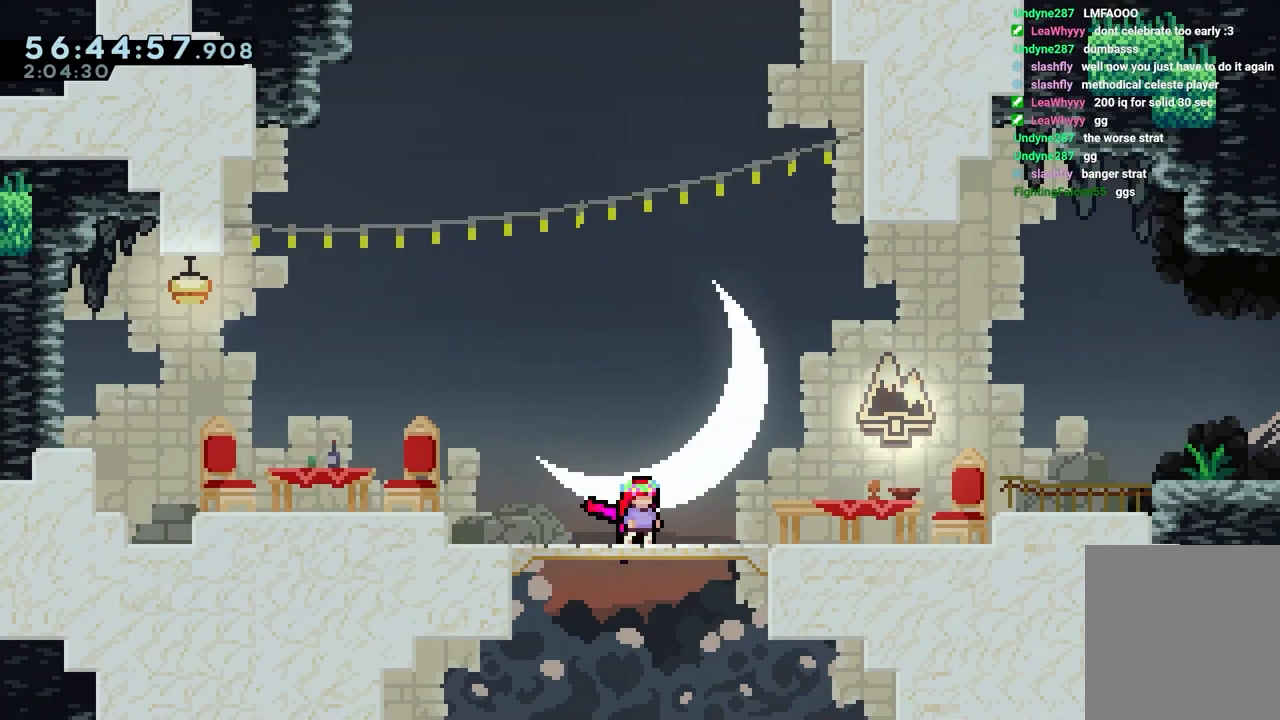
Gameplay with keyboard; each line is a JSON object with the keys held at the frame after it. "events" lists presses ("down") and releases ("up") of "dash", "down", "grab", "jump", "jump2", "left", "right" and "up" between this image and that frame as [ms after this image, input, new state], when the widget could be followed in between. No other keys are recorded. Mouse input is not recorded. Key names are as the overlay labels them; some are game actions (e.g. jump) rather than physical keys.
{"keys": ["jump", "left"], "events": [[350, "left", "down"], [483, "jump", "down"]]}
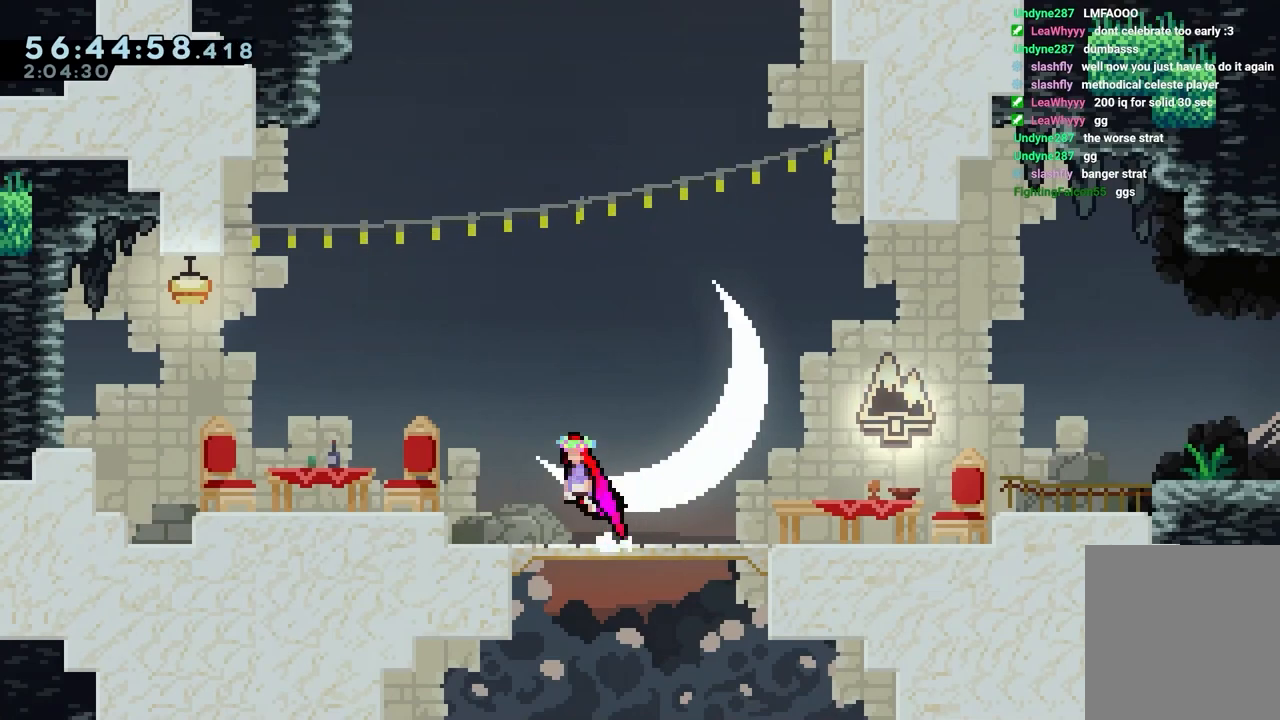
{"keys": ["jump", "left"], "events": [[217, "jump", "up"], [500, "jump", "down"]]}
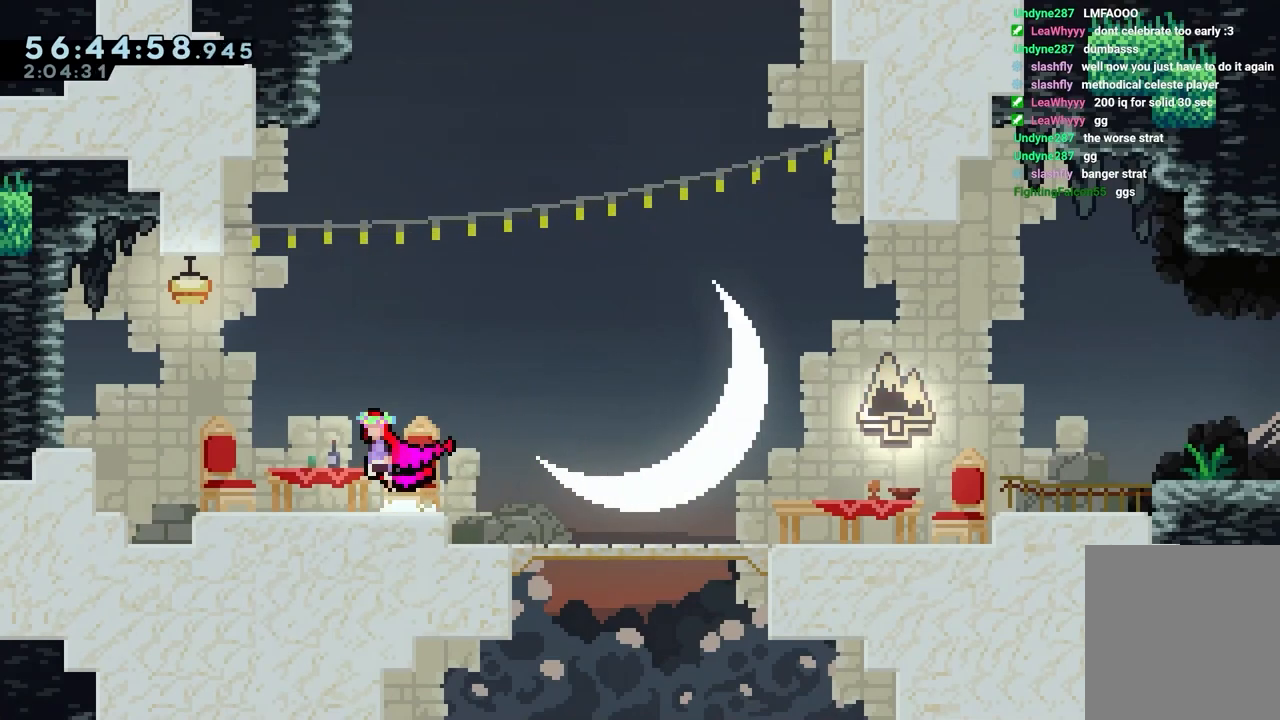
{"keys": ["jump", "left"], "events": [[50, "jump", "up"], [367, "jump", "down"]]}
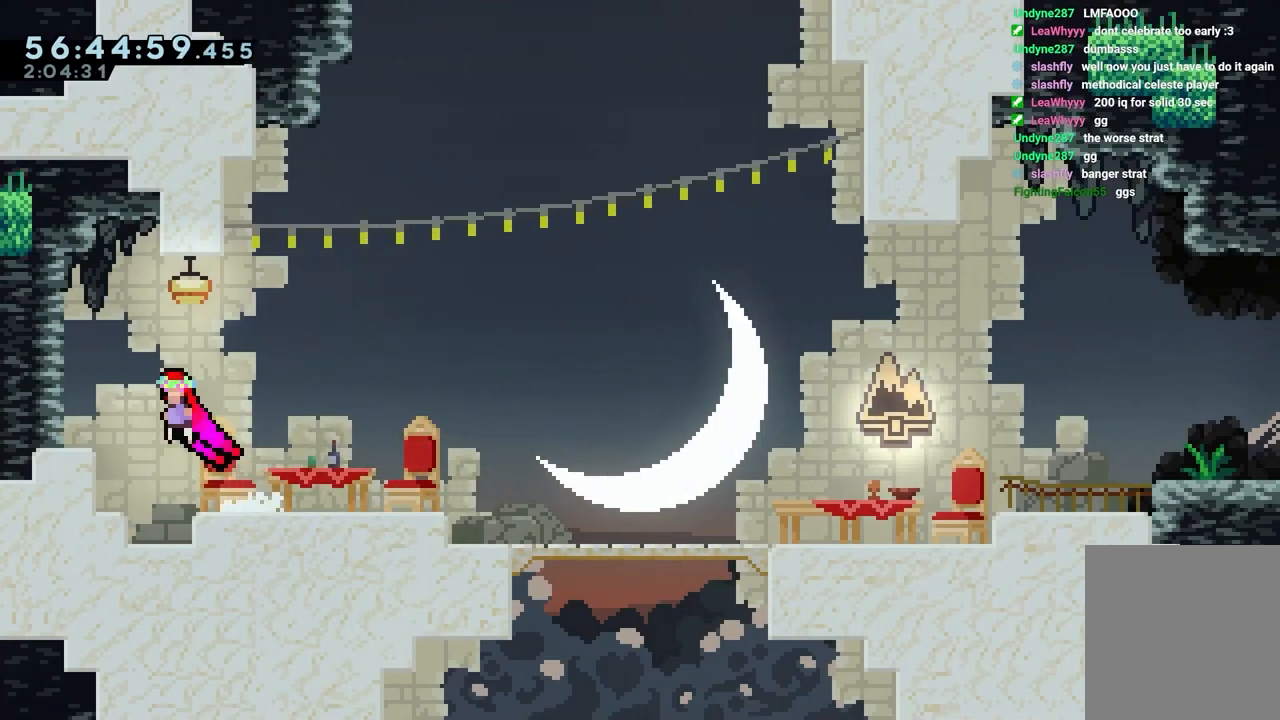
{"keys": [], "events": [[250, "jump", "up"], [350, "left", "up"]]}
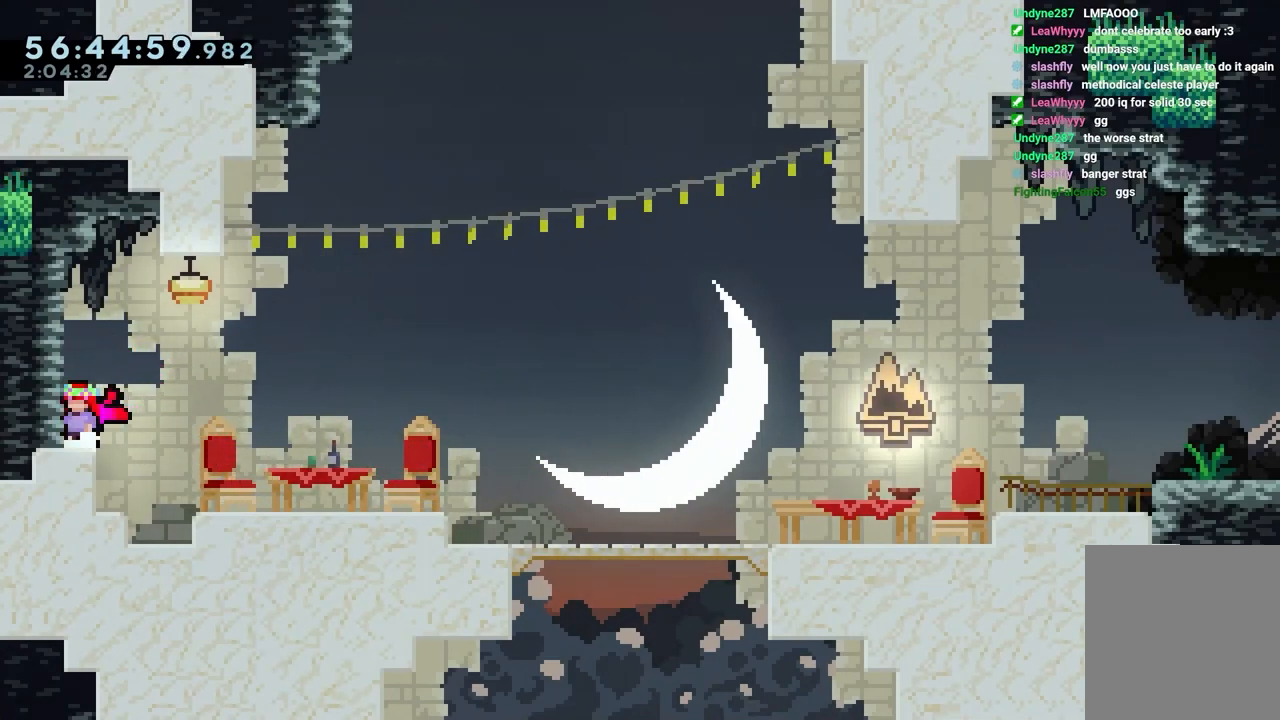
{"keys": ["grab"], "events": [[133, "jump", "down"], [217, "jump", "up"], [317, "grab", "down"]]}
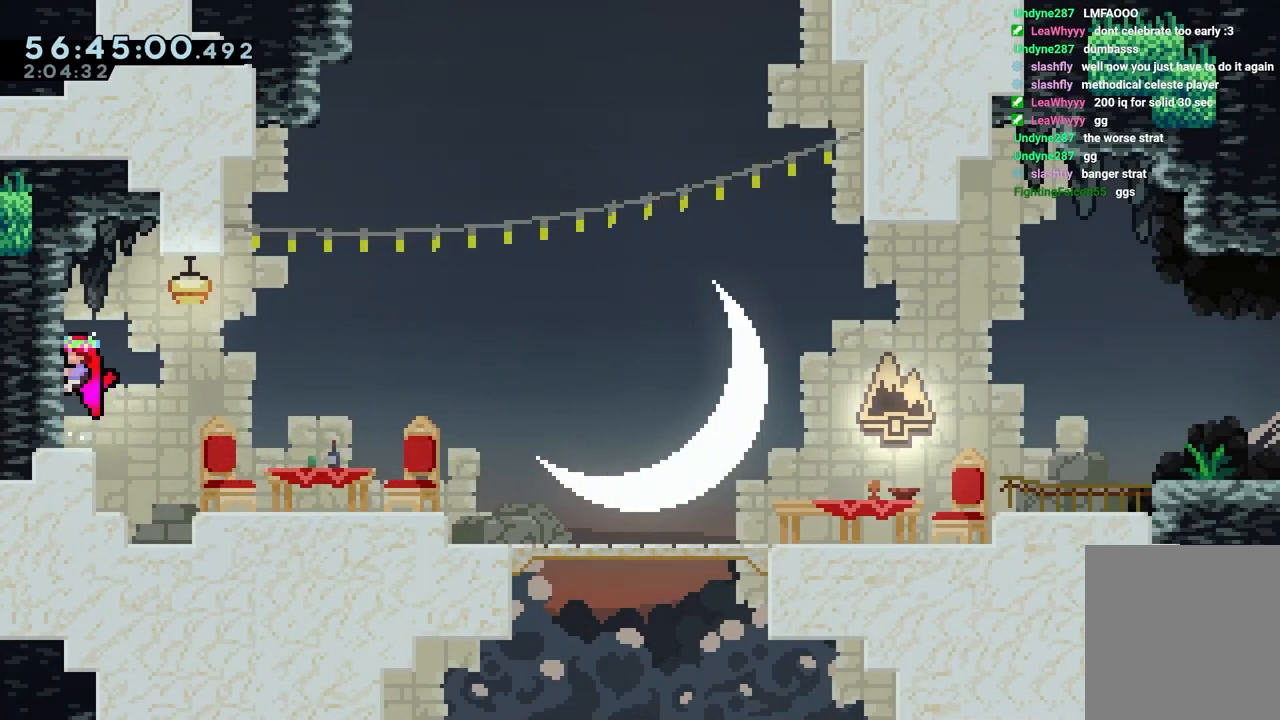
{"keys": ["grab", "right"], "events": [[417, "right", "down"]]}
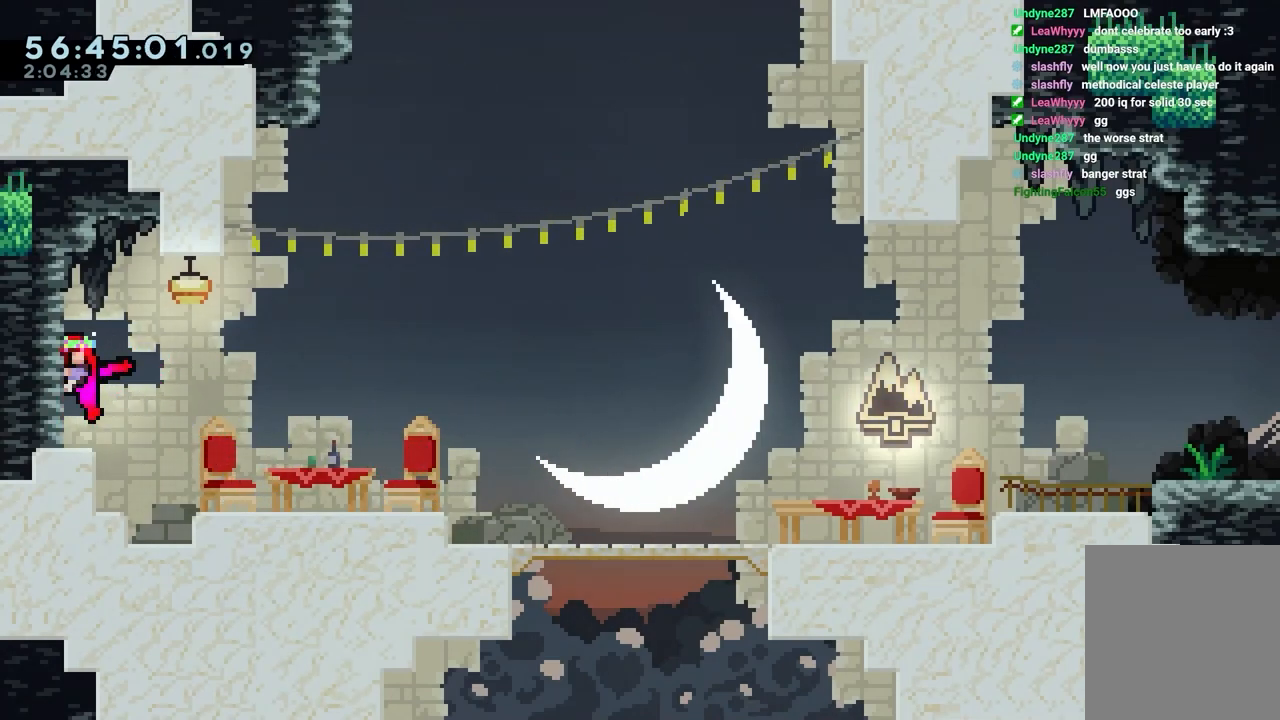
{"keys": ["grab", "jump", "jump2", "left"], "events": [[117, "jump", "down"], [117, "jump2", "down"], [433, "left", "down"], [483, "right", "up"]]}
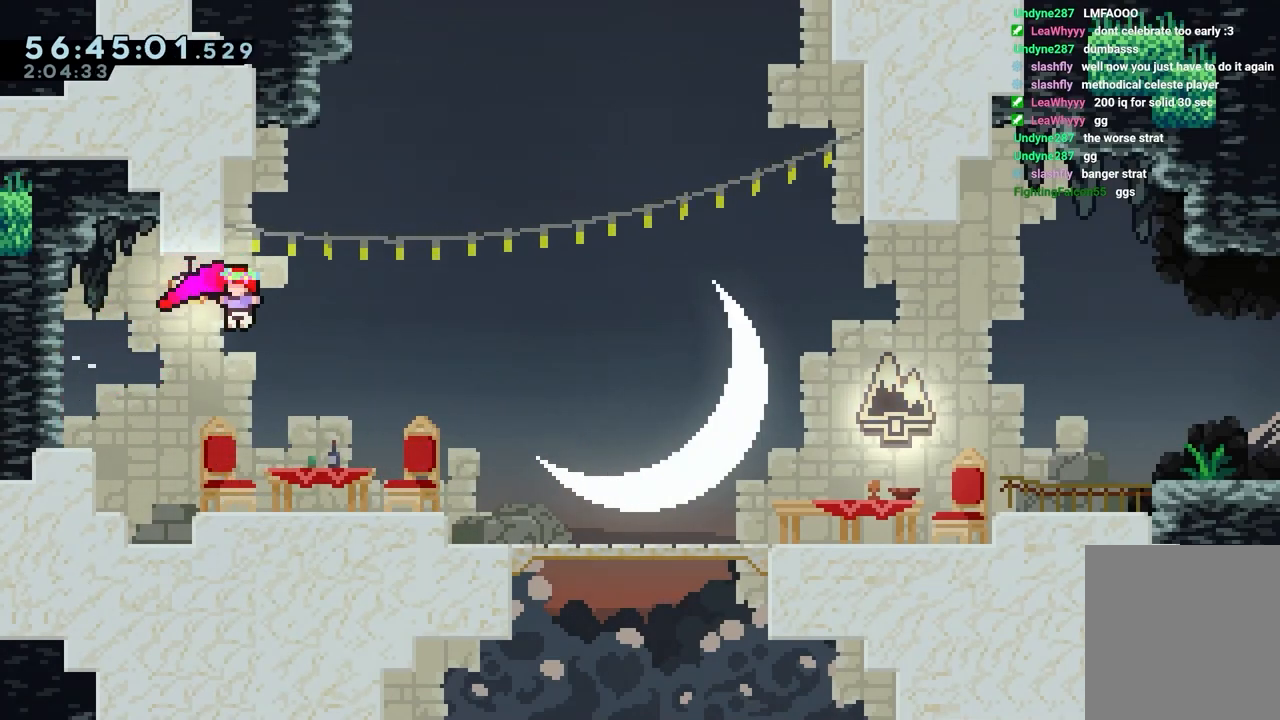
{"keys": ["jump", "left"], "events": [[217, "jump", "up"], [217, "jump2", "up"], [217, "left", "up"], [267, "grab", "up"], [367, "jump", "down"], [400, "left", "down"]]}
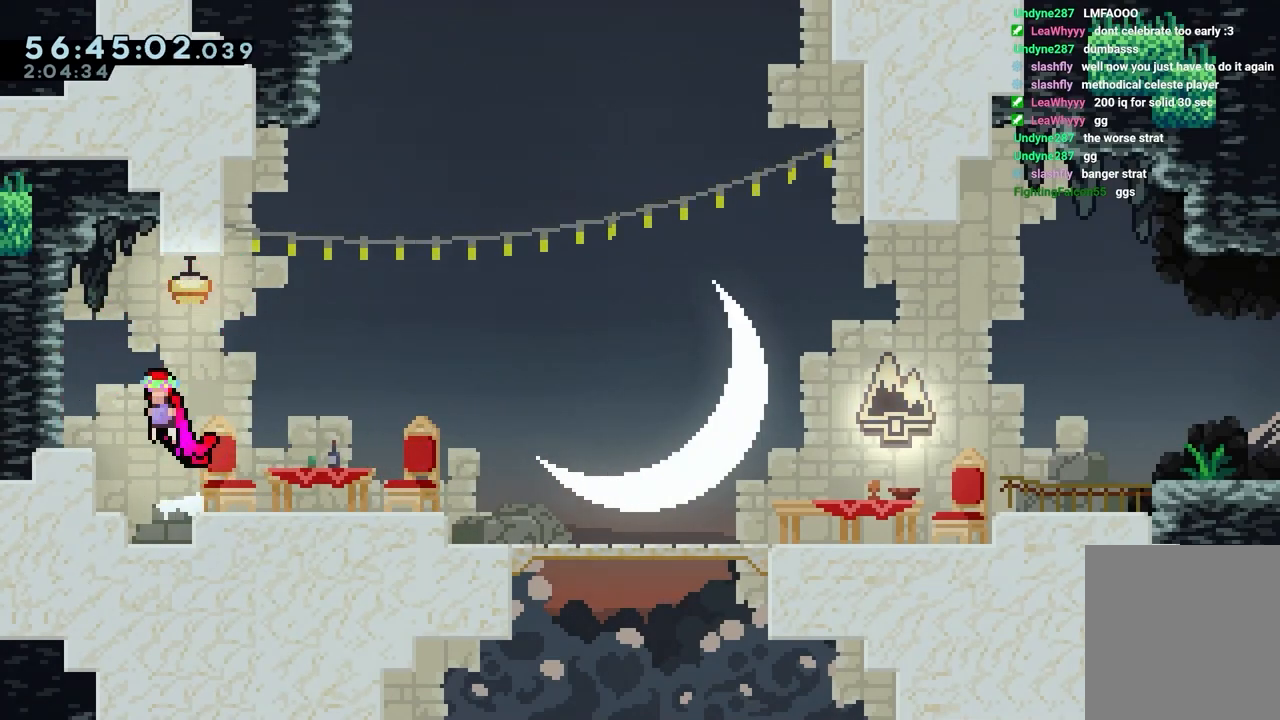
{"keys": ["grab", "right"], "events": [[150, "grab", "down"], [183, "jump", "up"], [383, "left", "up"], [467, "right", "down"]]}